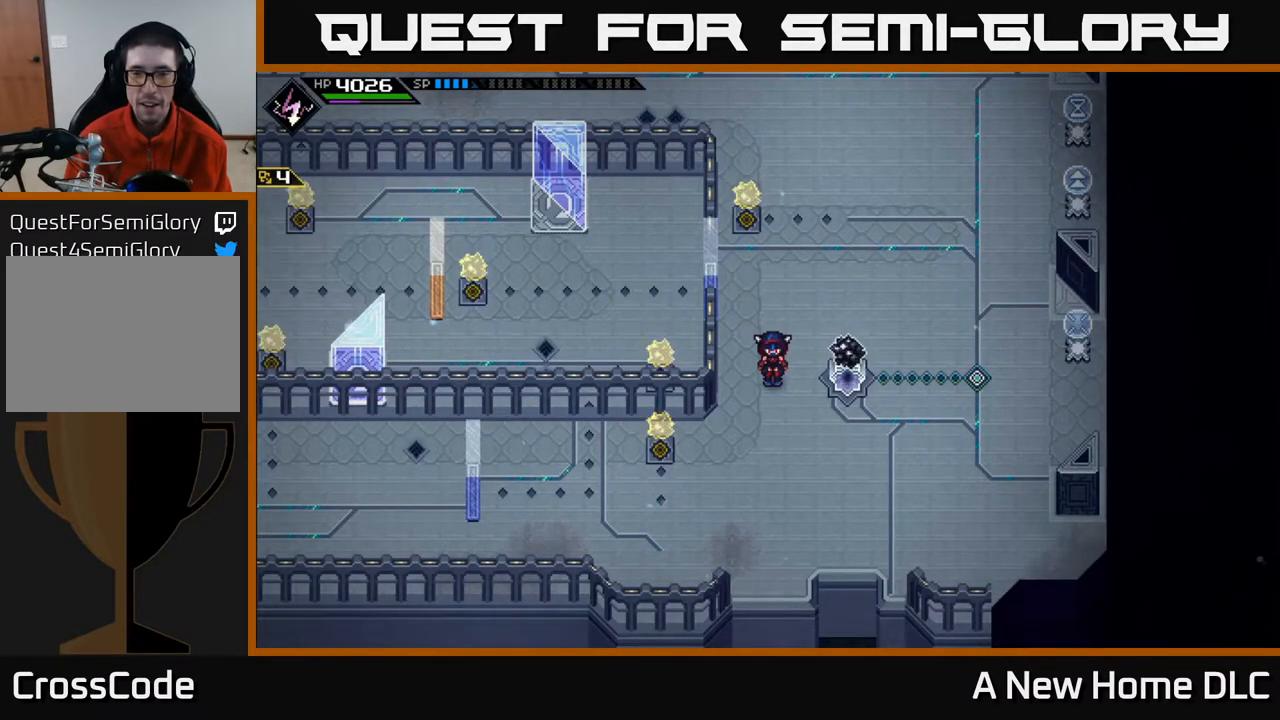
Gameplay with a controller (Xbox layout); each line is a JSON object with the inputs held at the frame after it. "events" lists button and stick changes between this image and that frame as [ms after this image, input, new state], when the widget could be followed in between.
{"buttons": [], "left_stick": "down-right", "right_stick": "up", "events": [[217, "left_stick", "right"], [283, "left_stick", "down-right"], [433, "right_stick", "up"]]}
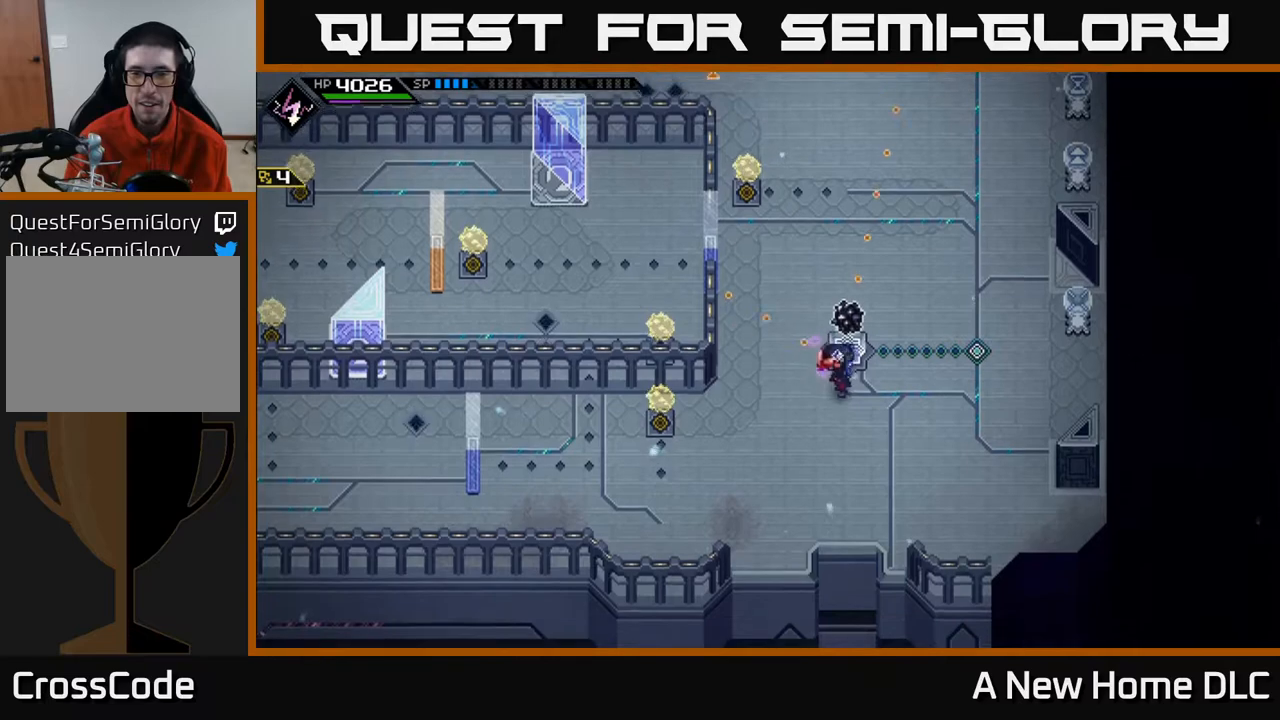
{"buttons": ["R1"], "left_stick": "center", "right_stick": "up-left", "events": [[133, "left_stick", "right"], [217, "right_stick", "up-left"], [383, "R1", "down"], [400, "left_stick", "center"]]}
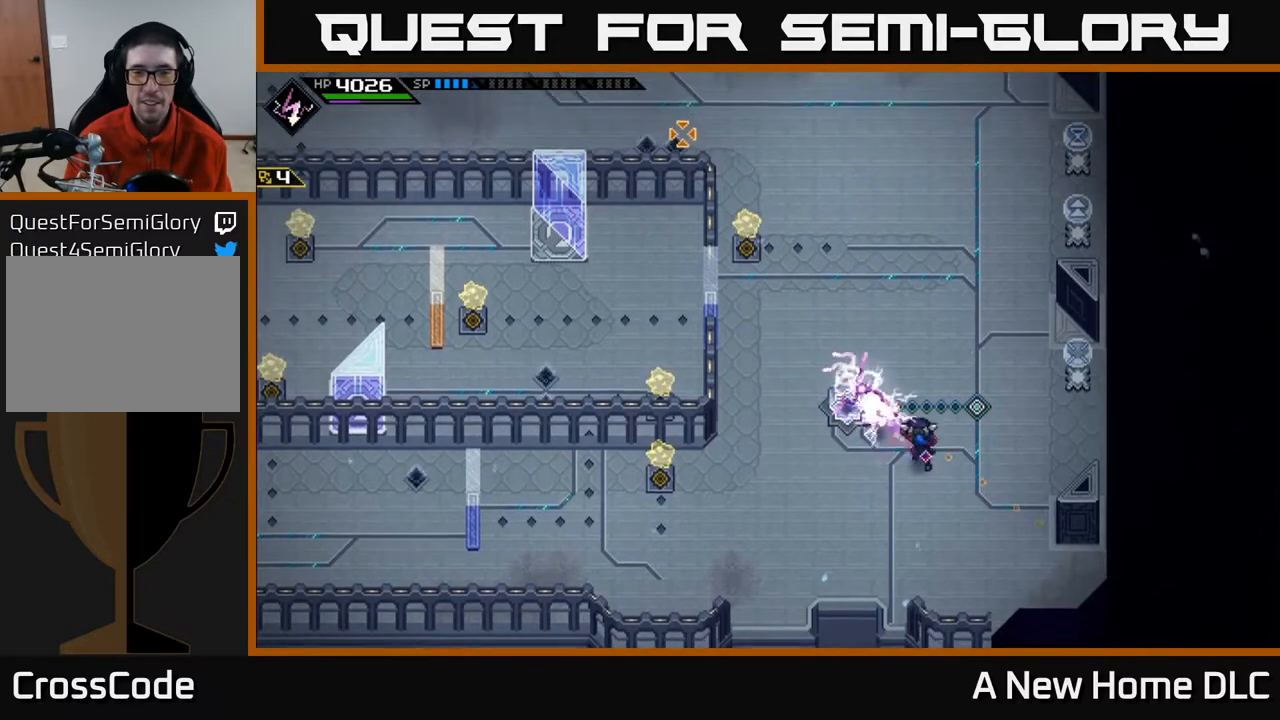
{"buttons": [], "left_stick": "center", "right_stick": "up-left", "events": [[50, "R1", "up"]]}
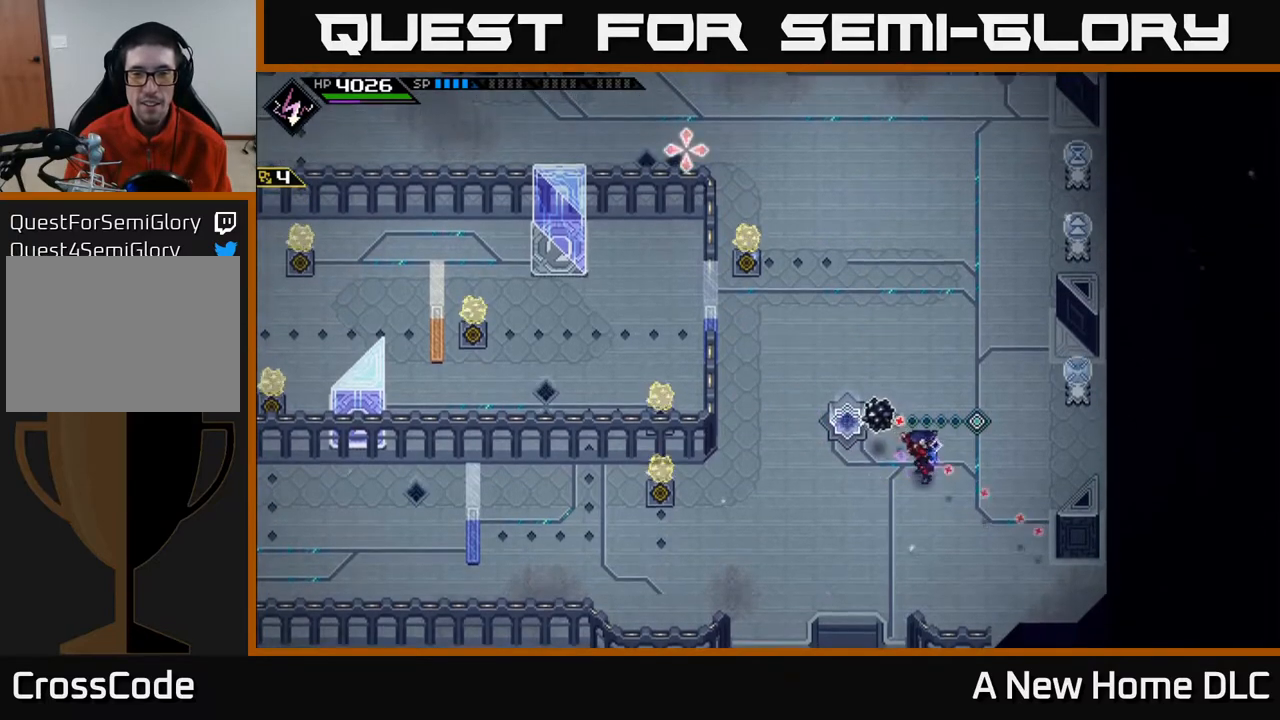
{"buttons": [], "left_stick": "center", "right_stick": "up-left", "events": [[67, "DPAD_RIGHT", "down"], [167, "DPAD_RIGHT", "up"], [350, "R1", "down"], [467, "R1", "up"]]}
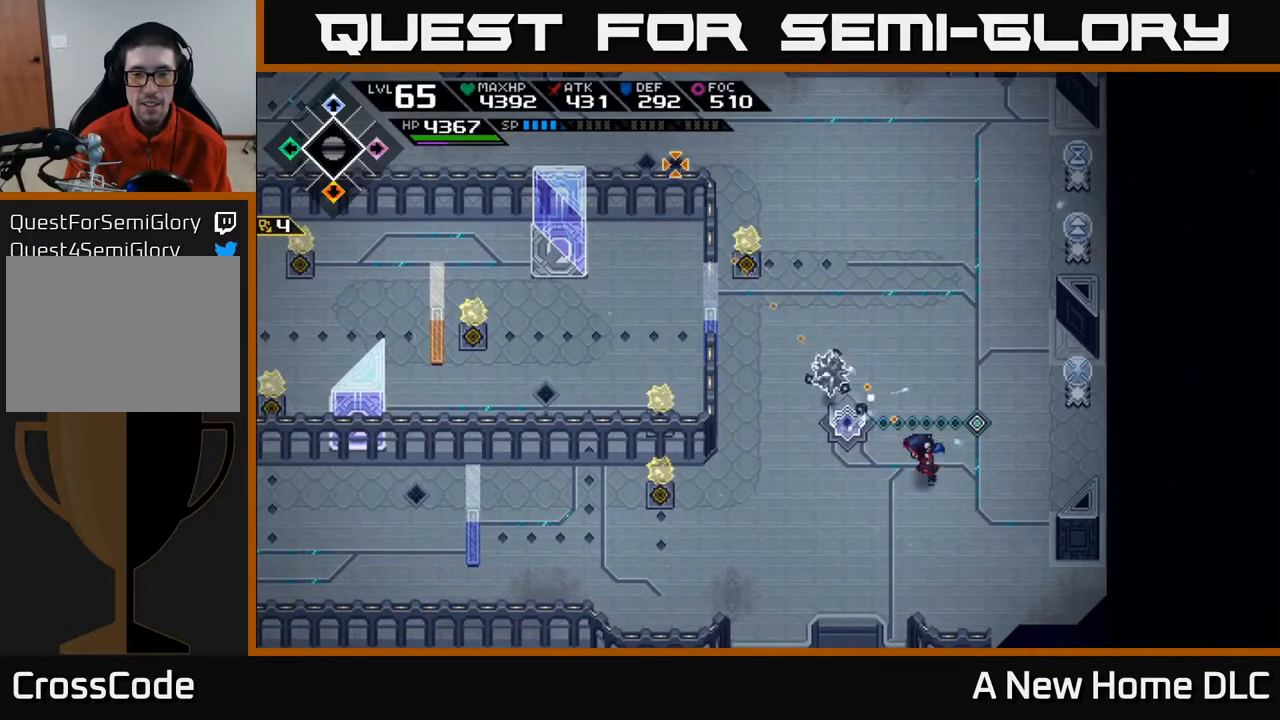
{"buttons": ["R1"], "left_stick": "center", "right_stick": "up-left", "events": [[233, "R1", "down"], [350, "R1", "up"], [483, "R1", "down"]]}
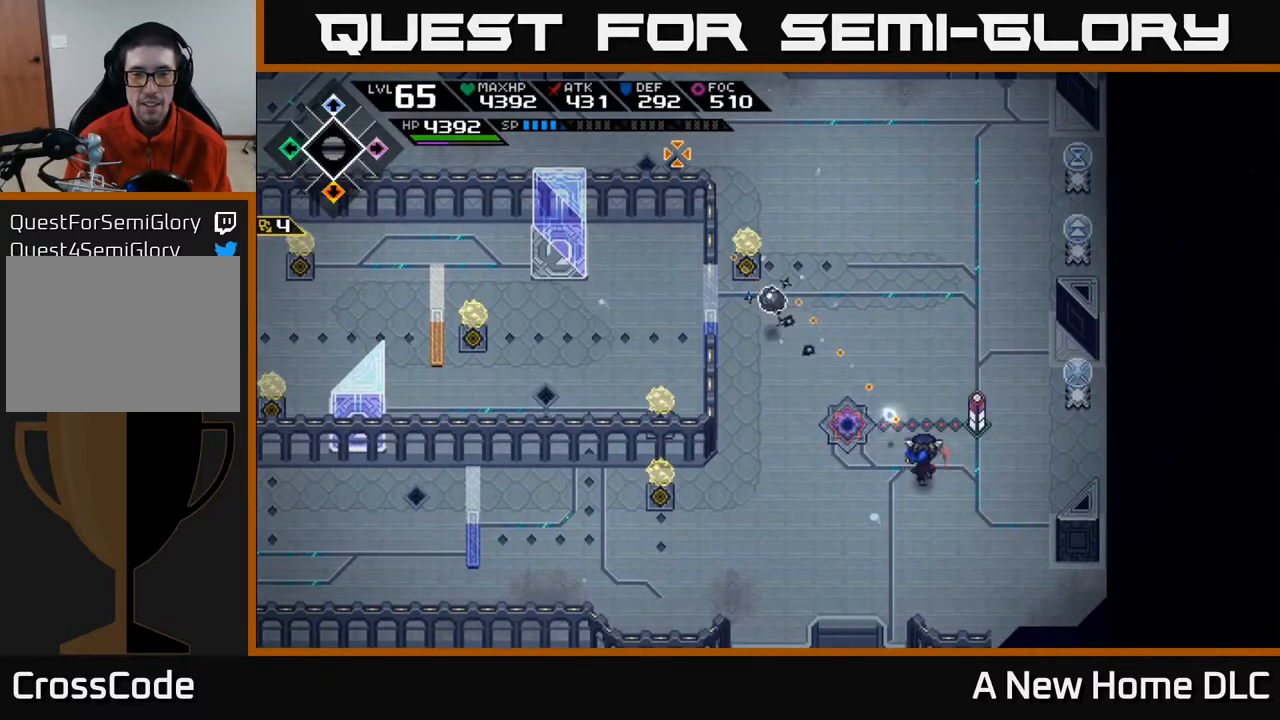
{"buttons": [], "left_stick": "center", "right_stick": "up-left", "events": [[83, "R1", "up"]]}
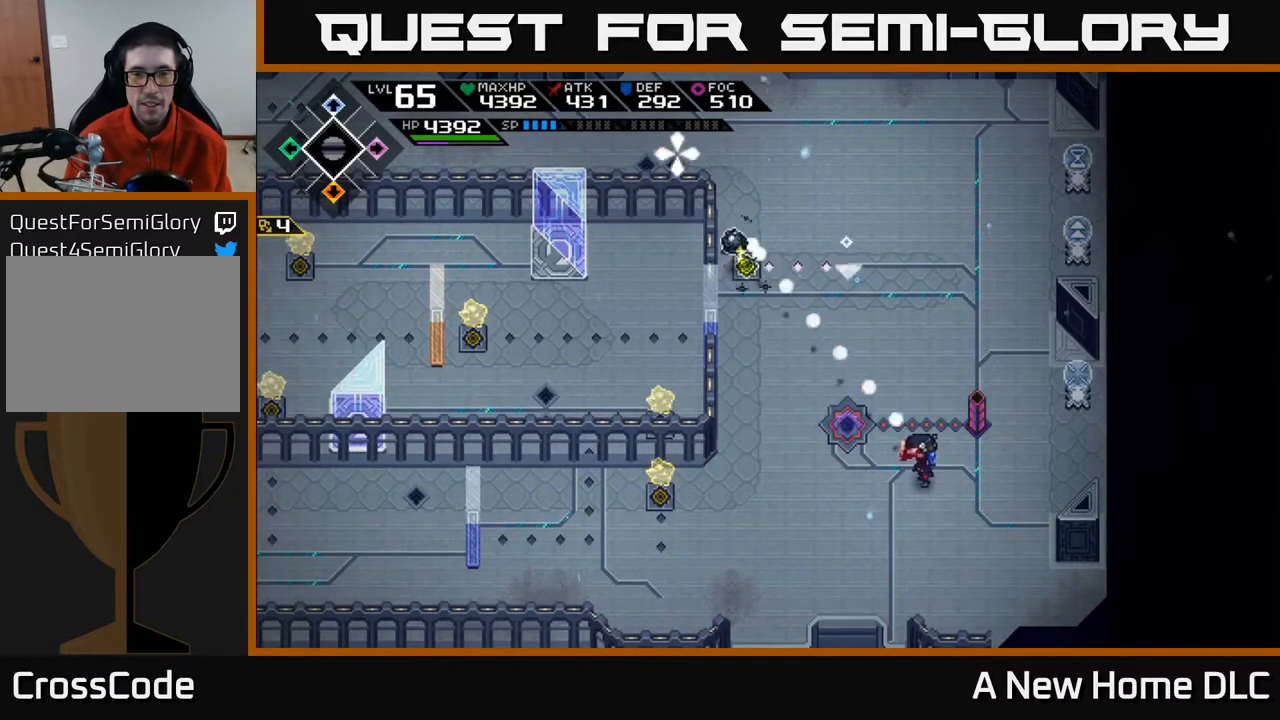
{"buttons": [], "left_stick": "center", "right_stick": "center", "events": [[400, "right_stick", "center"]]}
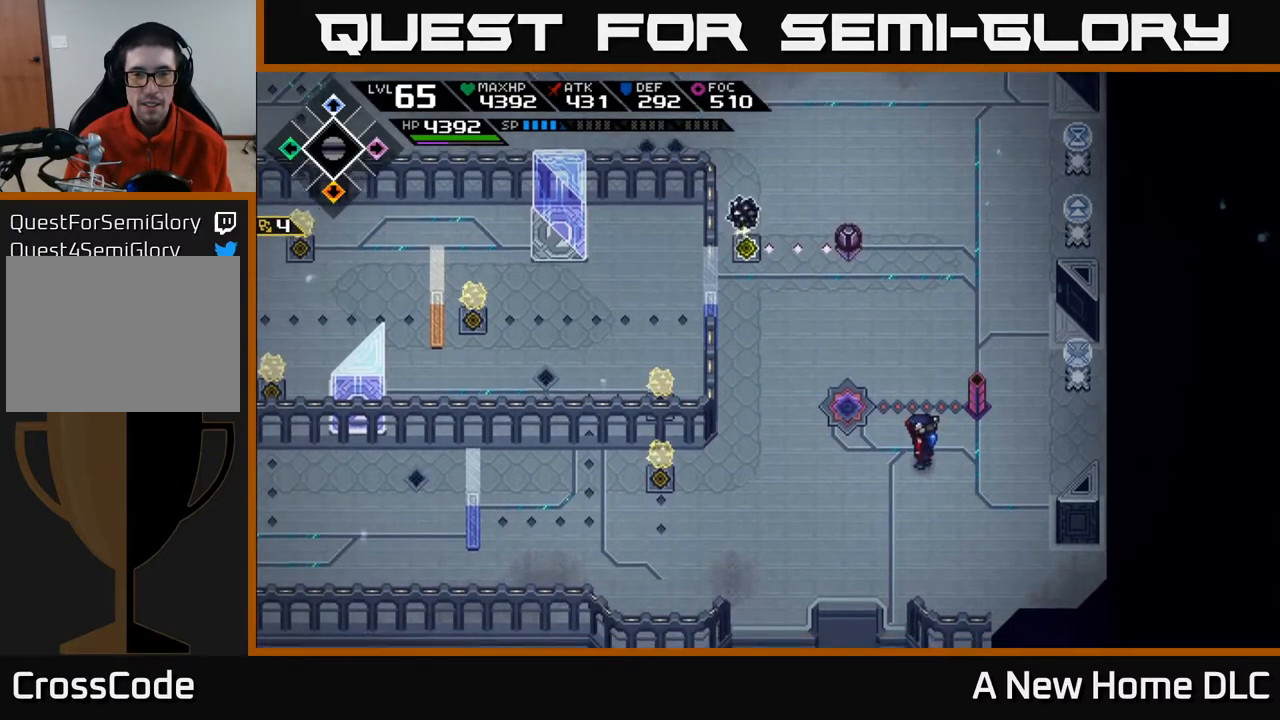
{"buttons": [], "left_stick": "center", "right_stick": "center", "events": []}
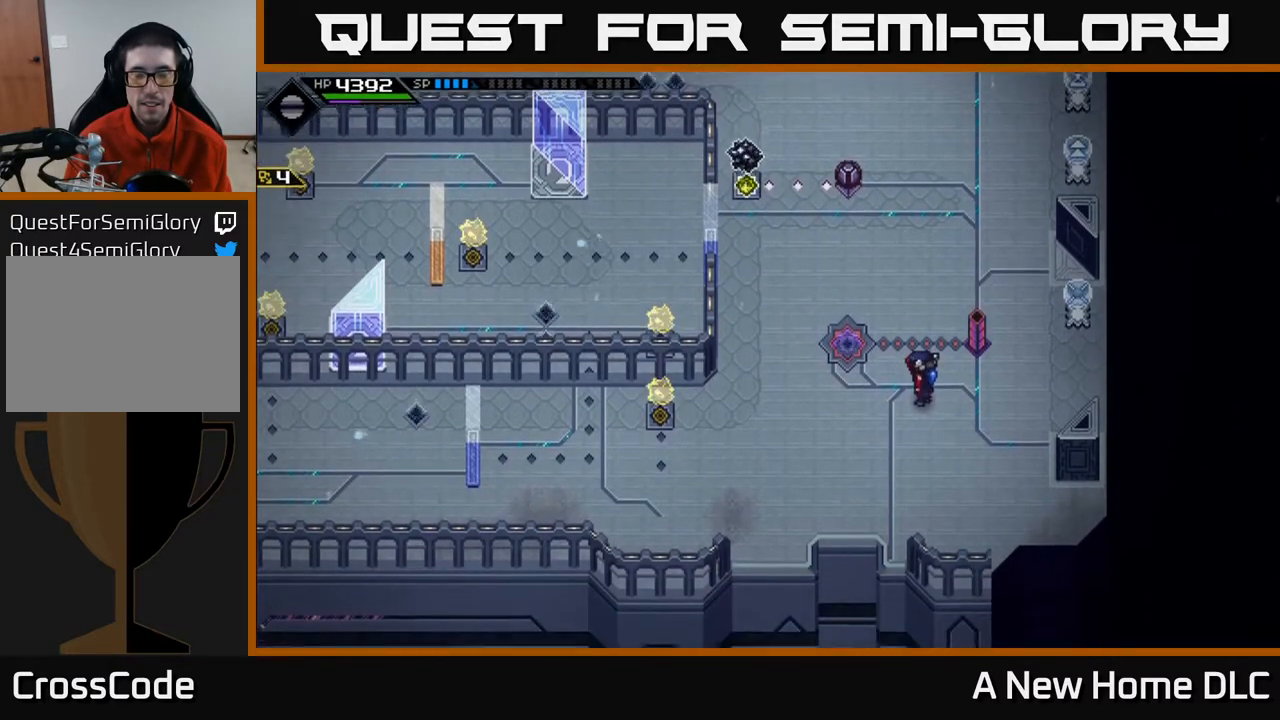
{"buttons": [], "left_stick": "up-left", "right_stick": "center", "events": [[67, "right_stick", "up"], [217, "right_stick", "center"], [400, "left_stick", "up"], [467, "left_stick", "up-left"]]}
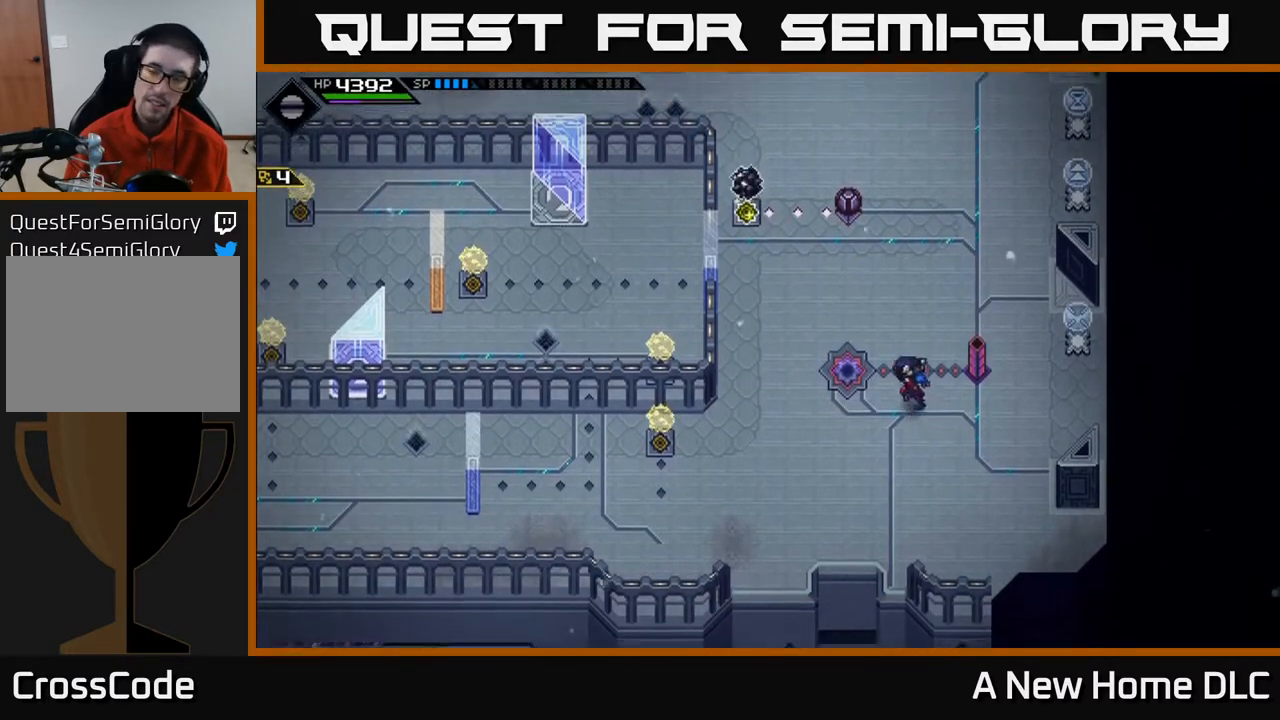
{"buttons": [], "left_stick": "up-left", "right_stick": "up", "events": [[150, "right_stick", "up"]]}
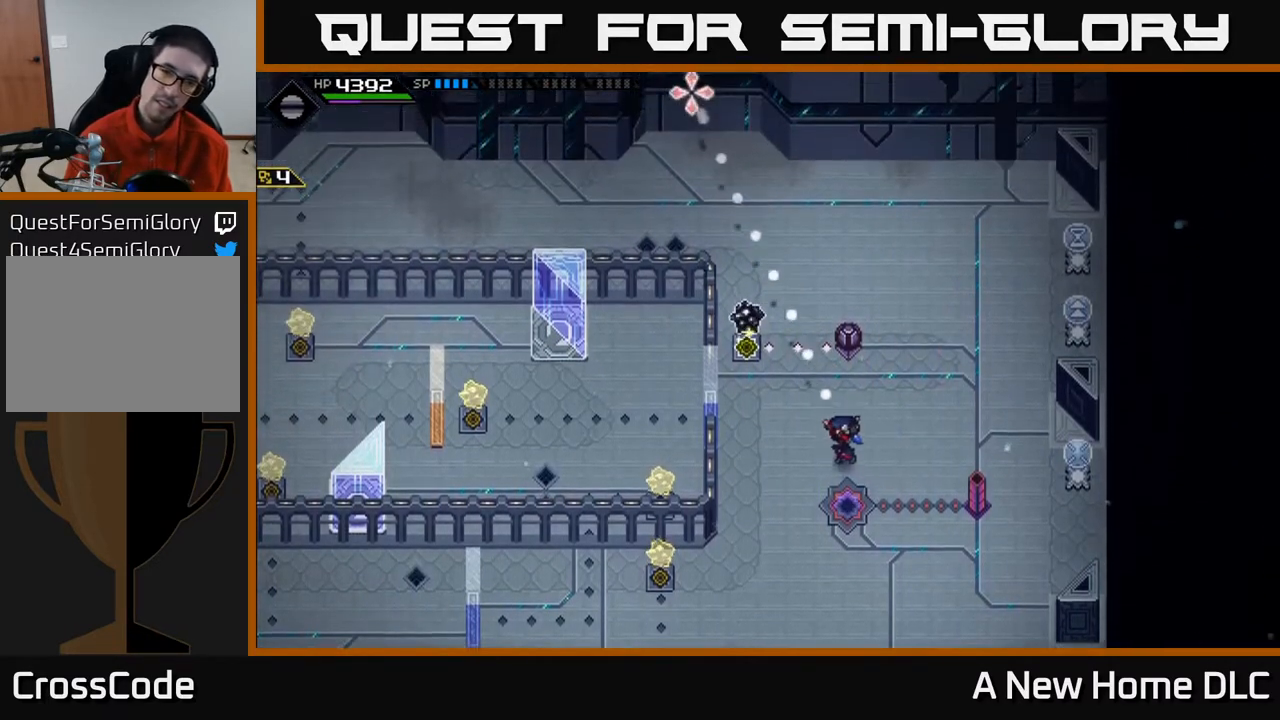
{"buttons": [], "left_stick": "center", "right_stick": "up-left", "events": [[33, "right_stick", "up-left"], [83, "left_stick", "left"], [150, "R1", "down"], [217, "left_stick", "center"], [250, "R1", "up"]]}
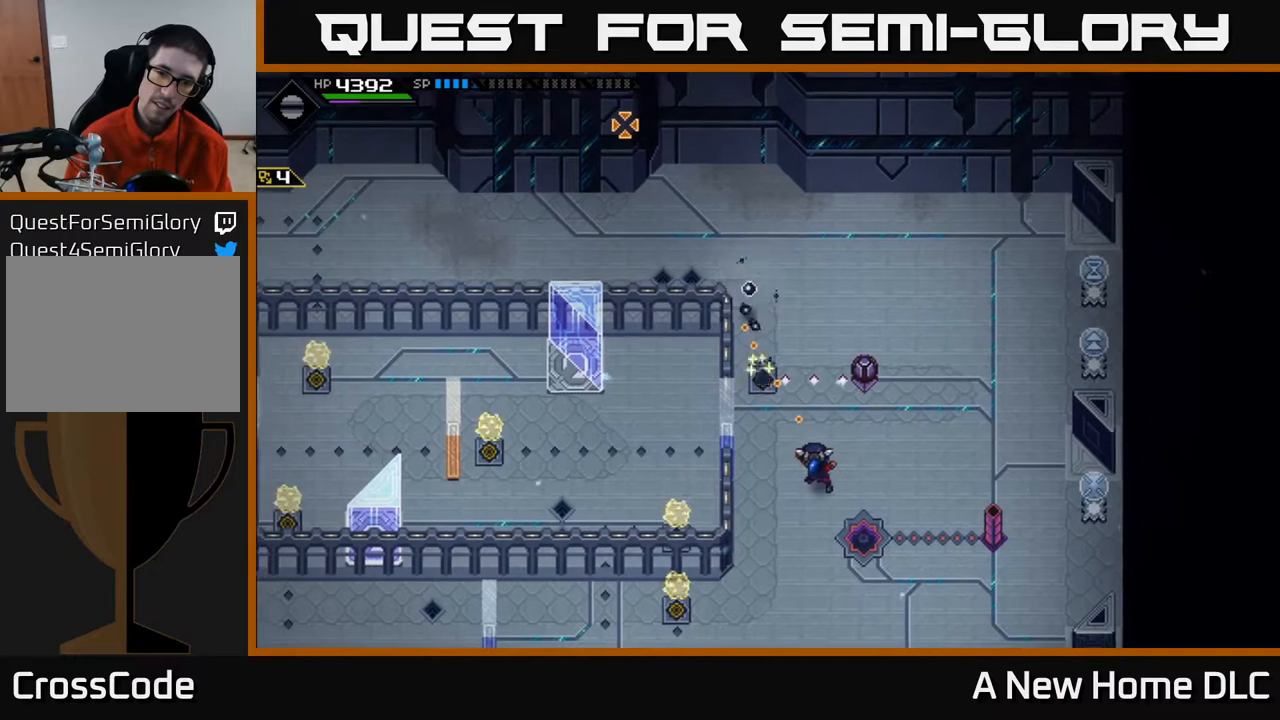
{"buttons": [], "left_stick": "center", "right_stick": "up-left", "events": []}
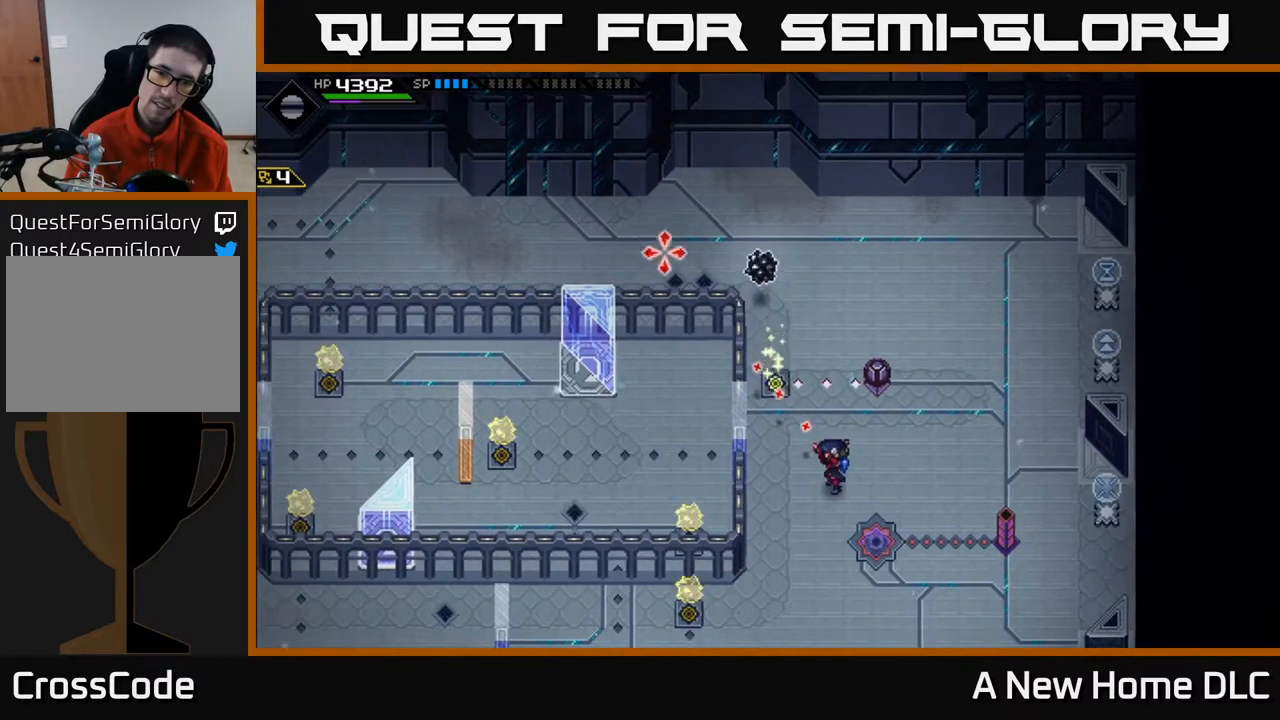
{"buttons": [], "left_stick": "center", "right_stick": "center", "events": [[217, "right_stick", "center"], [350, "right_stick", "up"], [400, "right_stick", "center"]]}
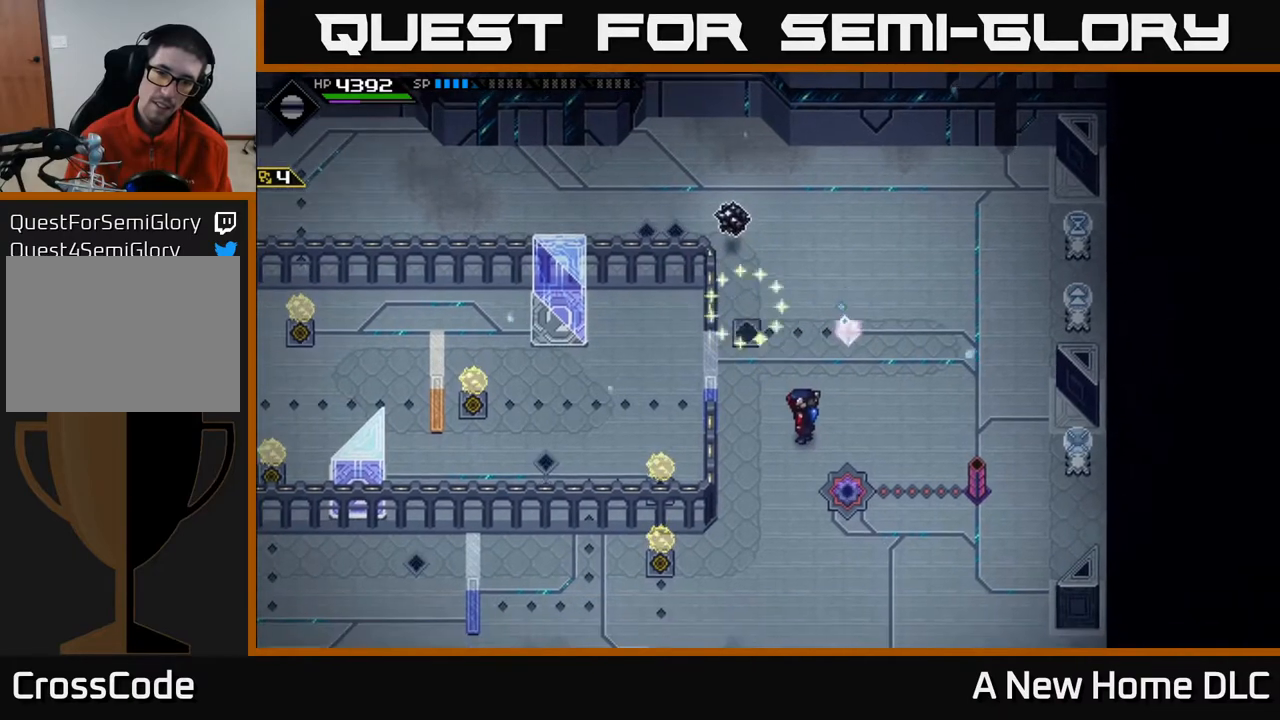
{"buttons": [], "left_stick": "center", "right_stick": "center", "events": []}
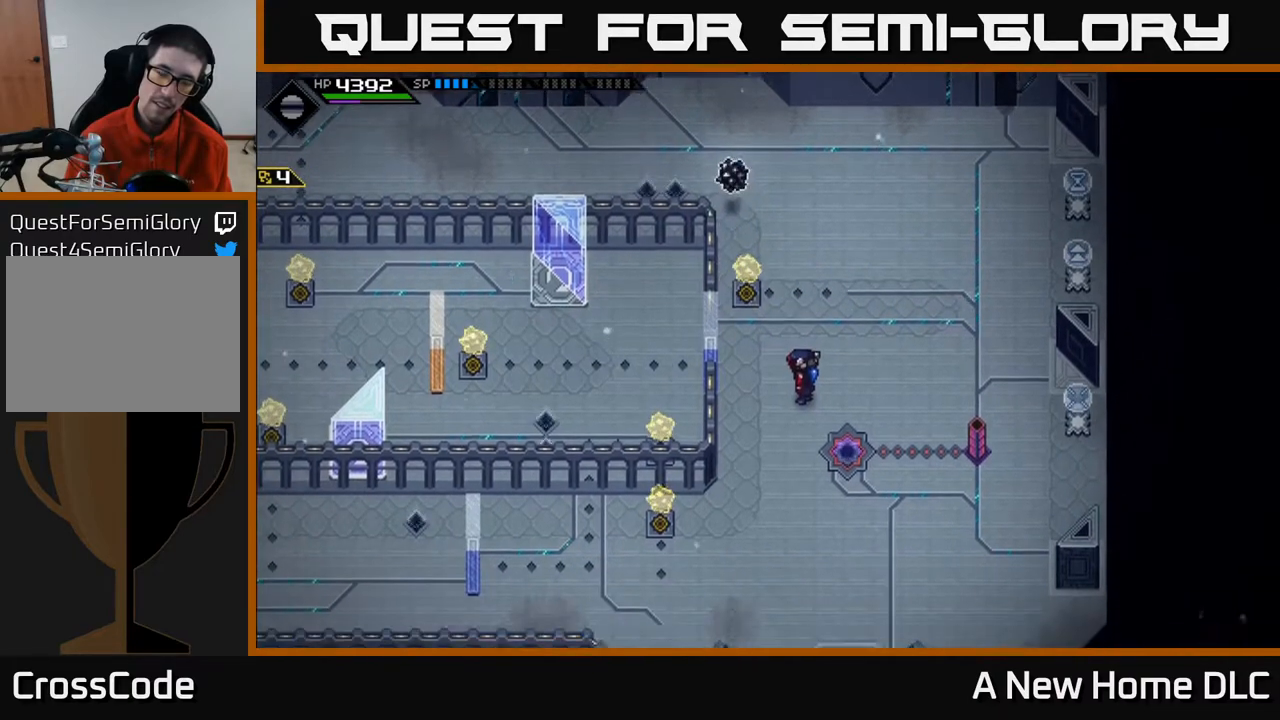
{"buttons": [], "left_stick": "center", "right_stick": "center", "events": []}
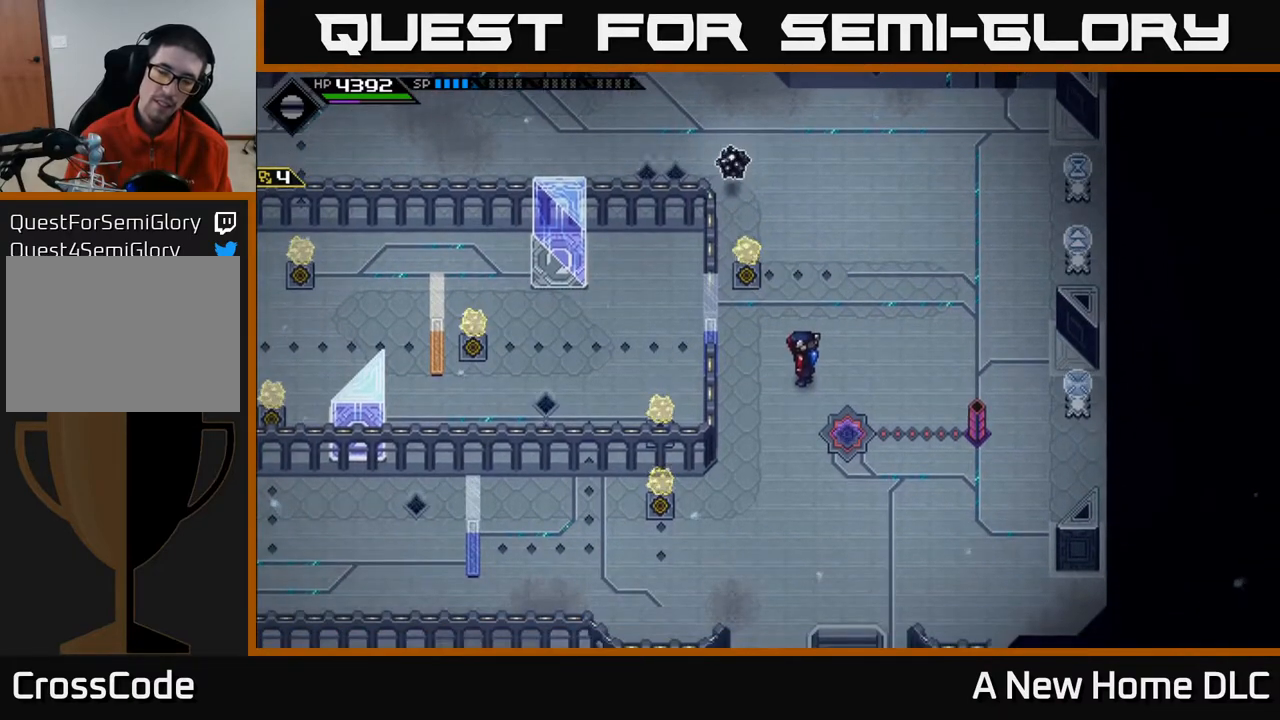
{"buttons": [], "left_stick": "center", "right_stick": "center", "events": []}
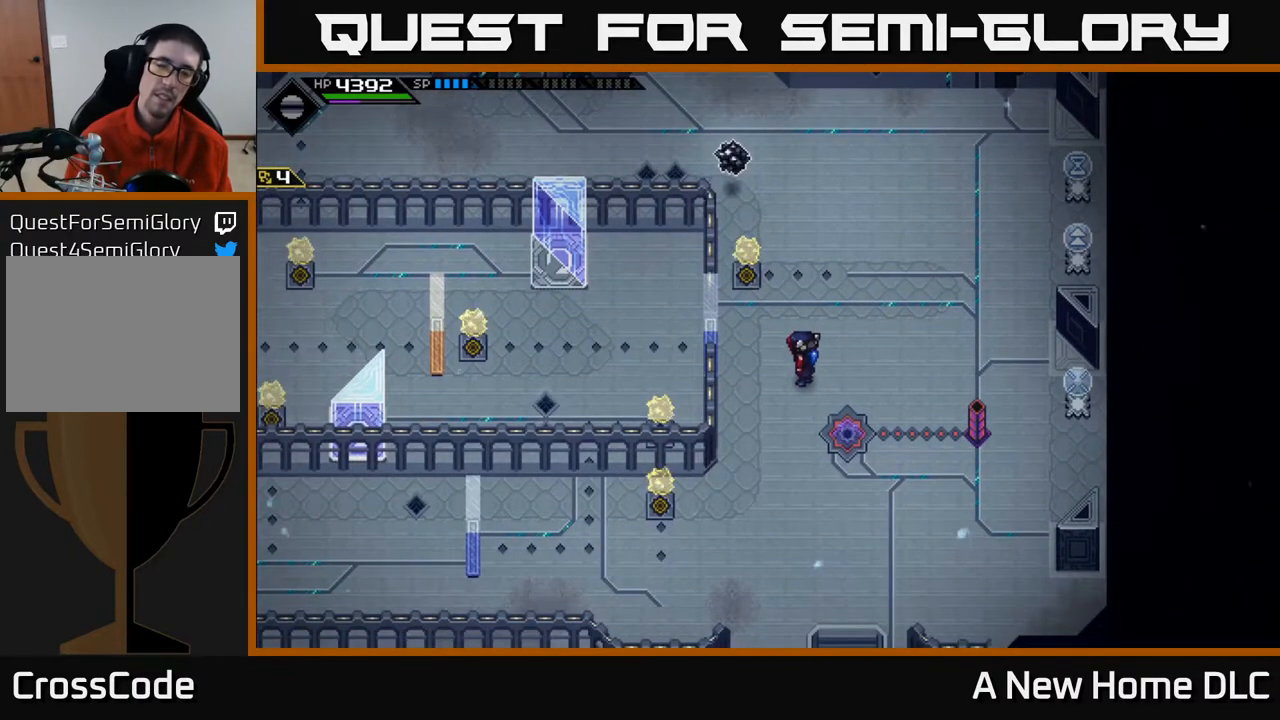
{"buttons": [], "left_stick": "up", "right_stick": "center", "events": [[233, "left_stick", "up"]]}
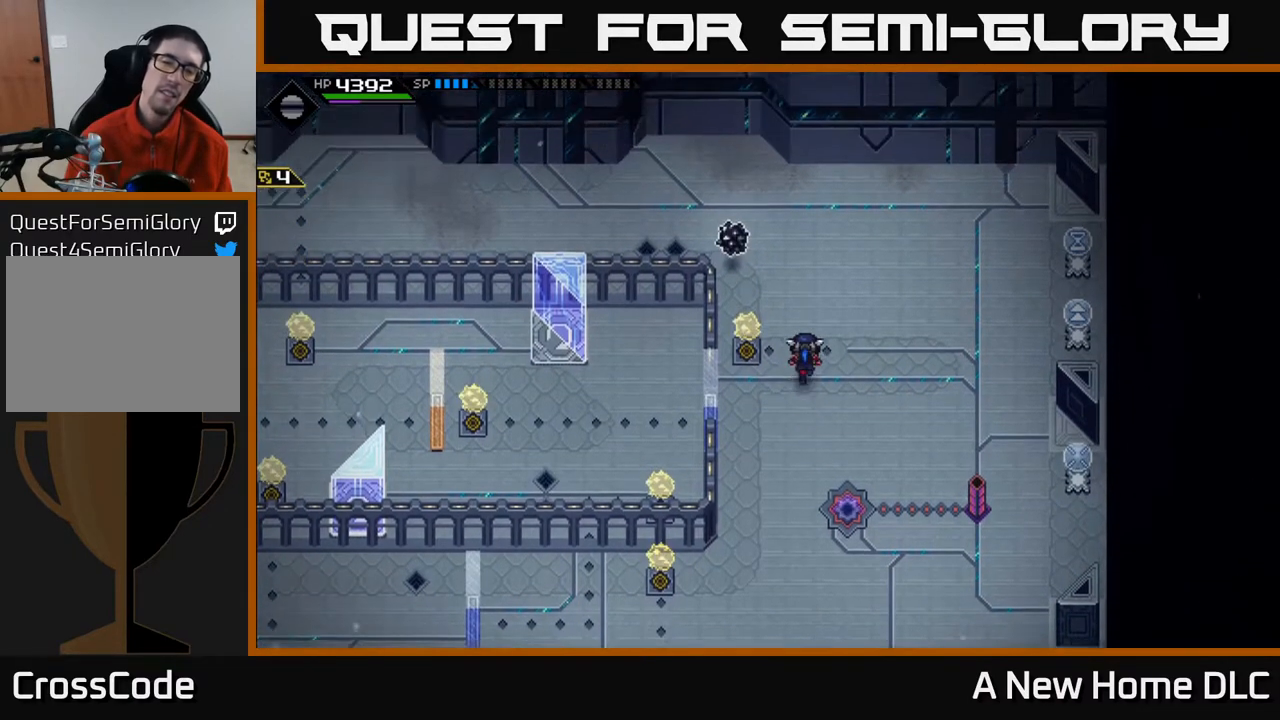
{"buttons": [], "left_stick": "up", "right_stick": "down", "events": [[283, "right_stick", "down"]]}
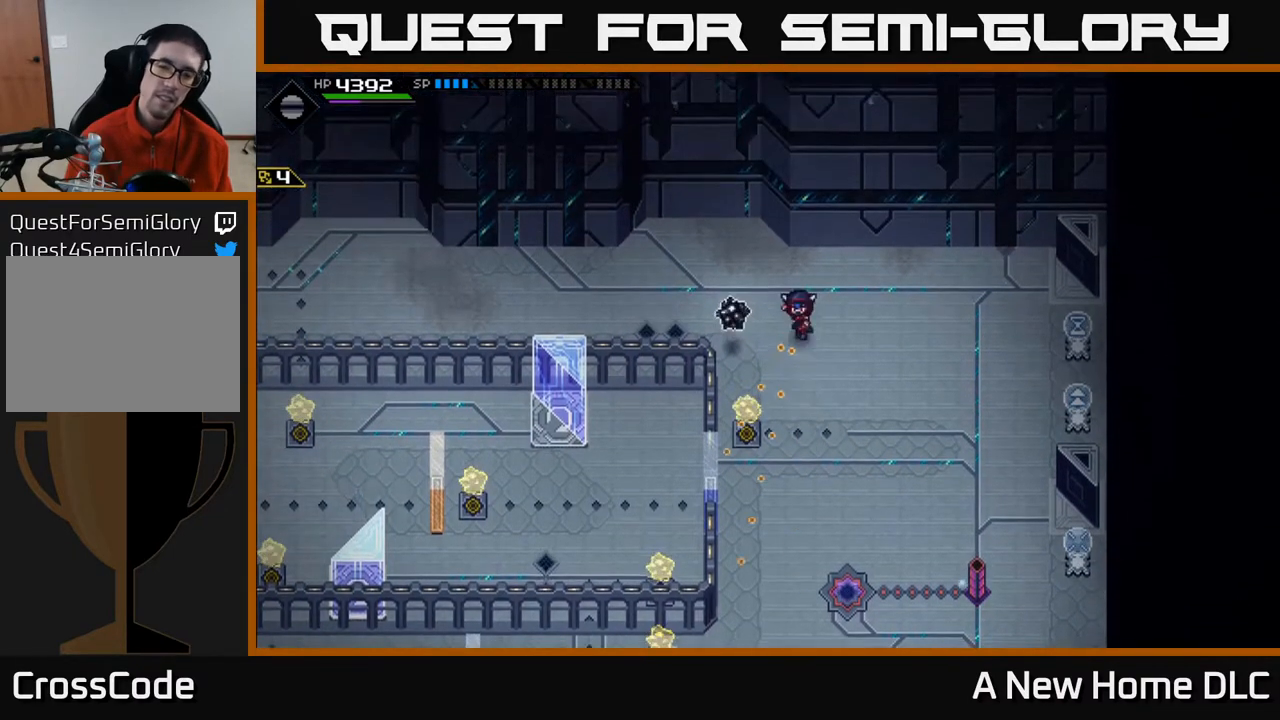
{"buttons": ["R1"], "left_stick": "left", "right_stick": "down", "events": [[33, "left_stick", "up-left"], [250, "left_stick", "left"], [500, "R1", "down"]]}
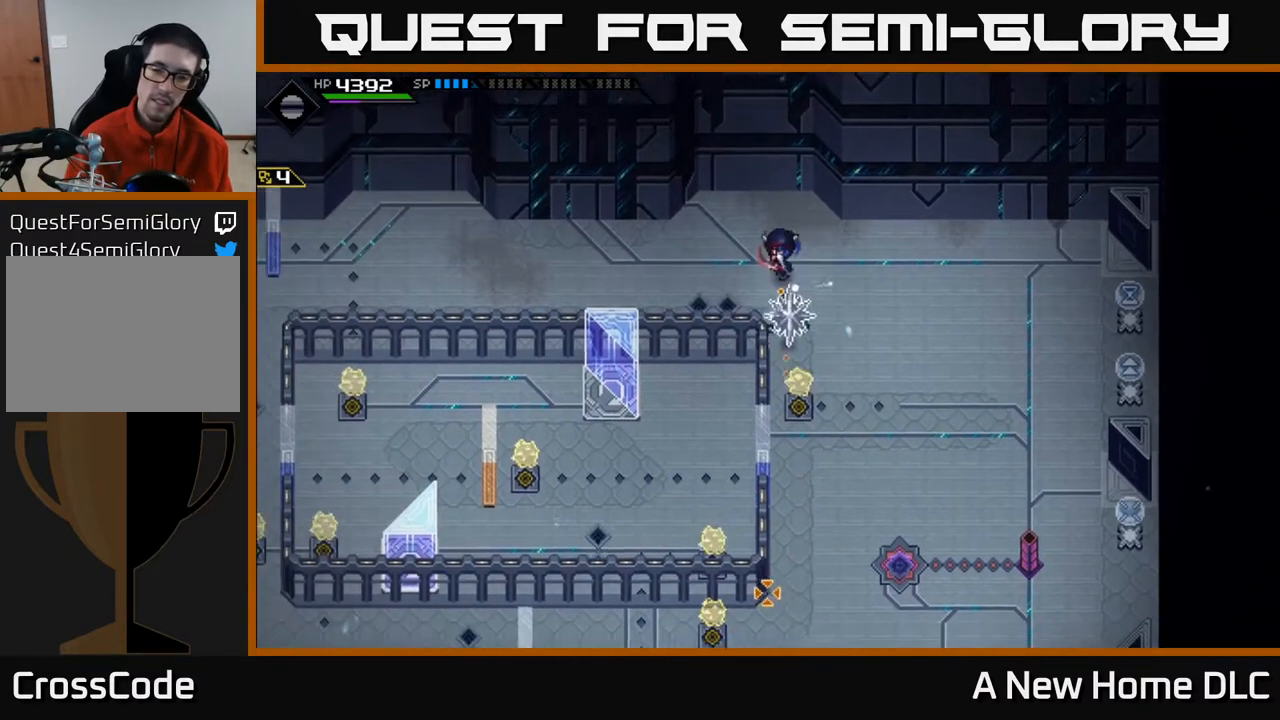
{"buttons": [], "left_stick": "down-right", "right_stick": "down", "events": [[17, "left_stick", "down-right"], [67, "R1", "up"]]}
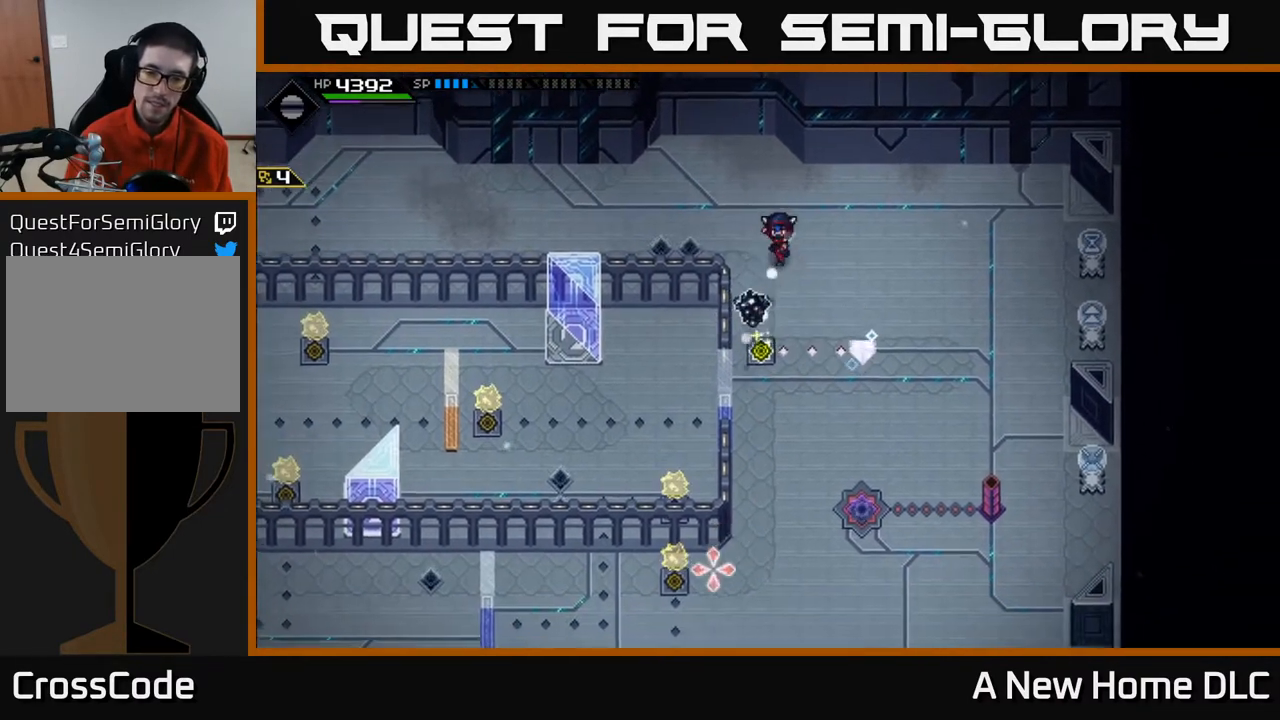
{"buttons": [], "left_stick": "center", "right_stick": "down-left", "events": [[150, "right_stick", "down-left"], [183, "left_stick", "right"], [350, "left_stick", "center"], [417, "DPAD_RIGHT", "down"], [500, "DPAD_RIGHT", "up"]]}
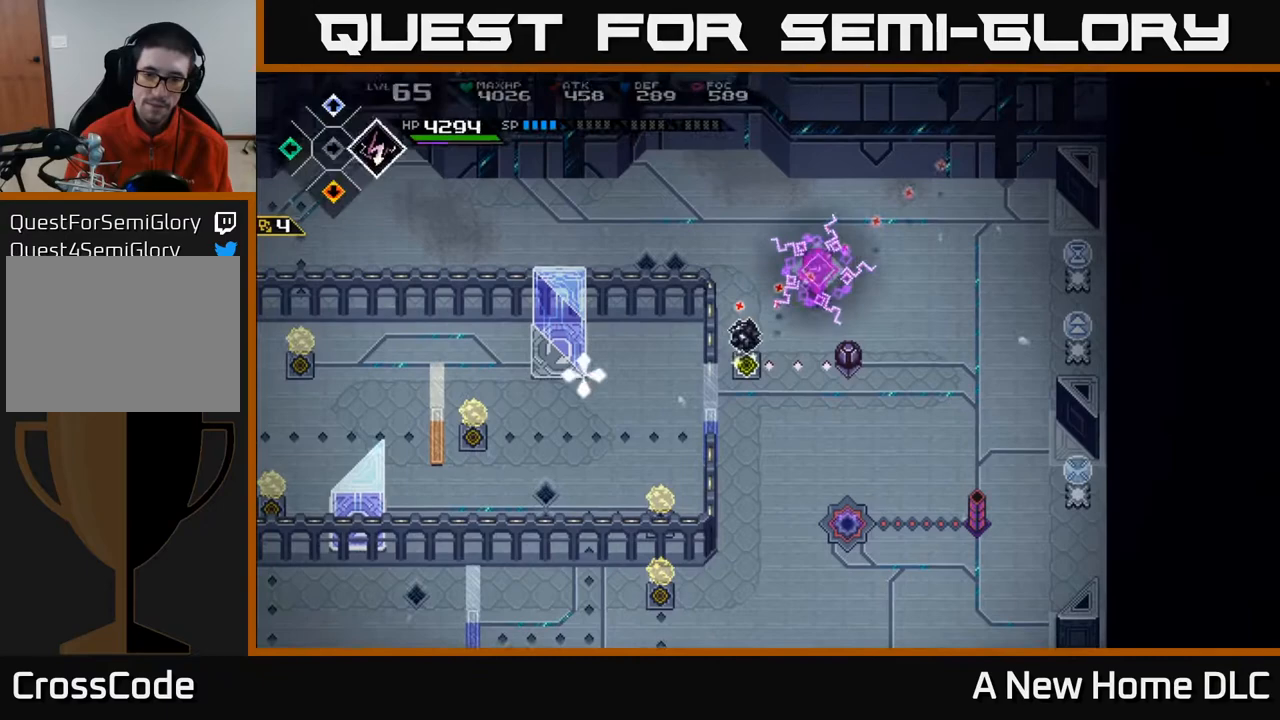
{"buttons": [], "left_stick": "down-right", "right_stick": "left", "events": [[167, "left_stick", "right"], [383, "left_stick", "down-right"], [400, "right_stick", "left"]]}
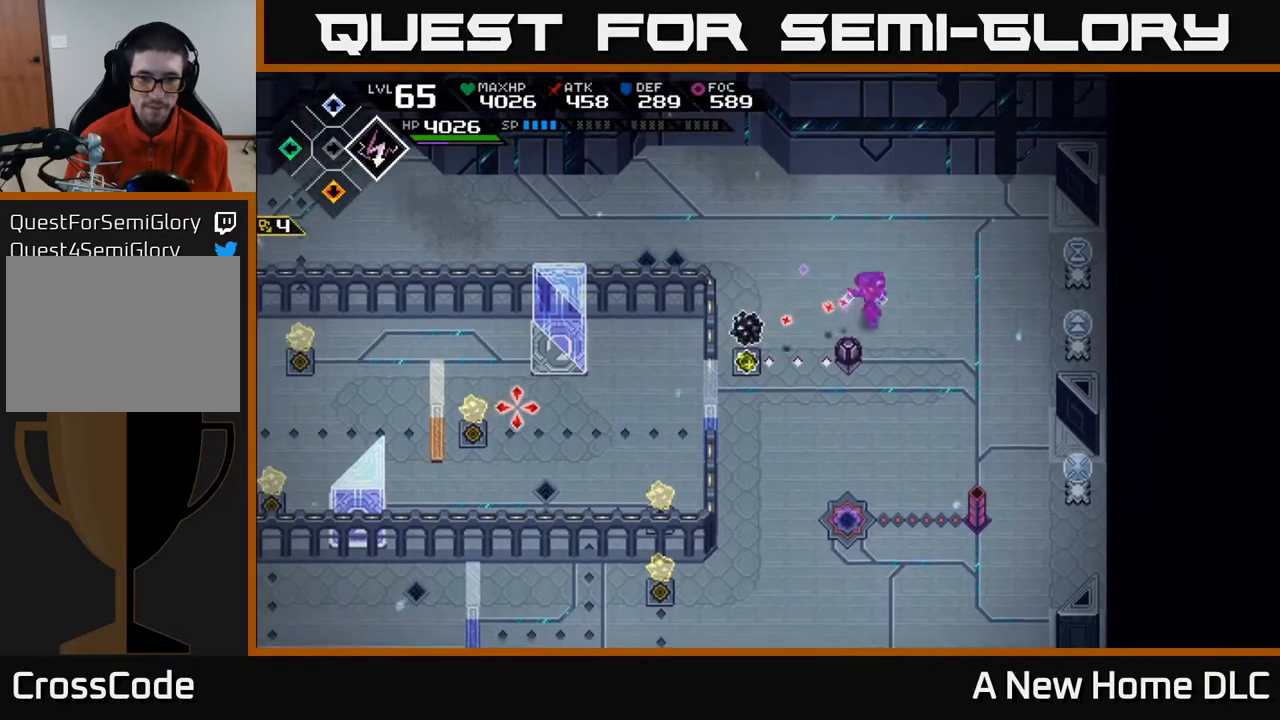
{"buttons": ["R1"], "left_stick": "center", "right_stick": "left", "events": [[100, "R1", "down"], [400, "left_stick", "center"]]}
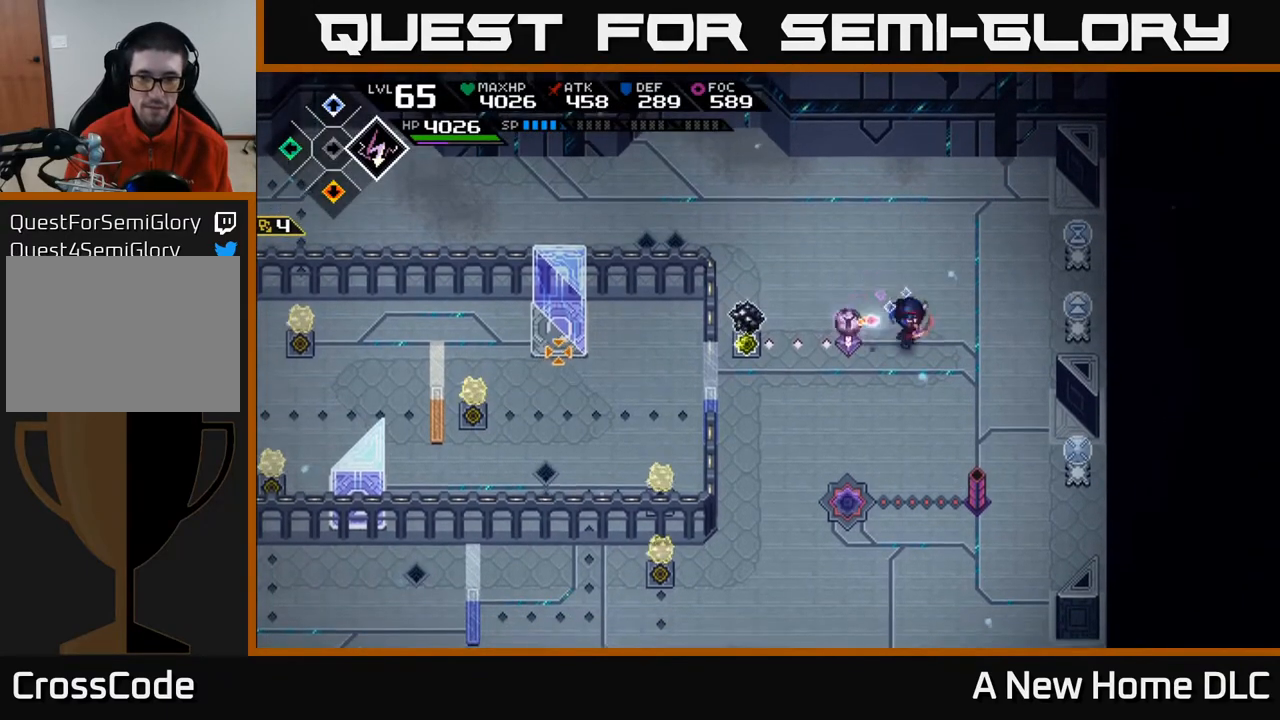
{"buttons": [], "left_stick": "center", "right_stick": "left", "events": [[167, "R1", "up"], [167, "left_stick", "up"], [367, "left_stick", "center"]]}
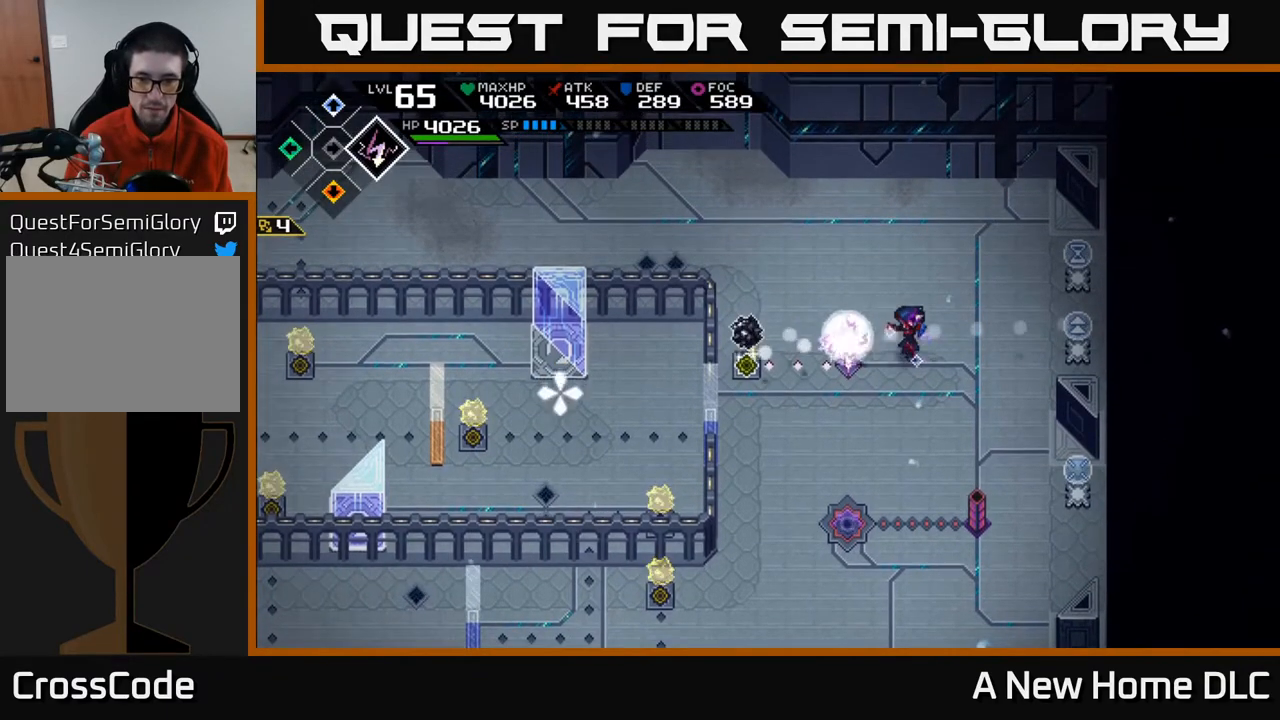
{"buttons": [], "left_stick": "down", "right_stick": "left", "events": [[217, "R1", "down"], [300, "R1", "up"], [367, "left_stick", "down"]]}
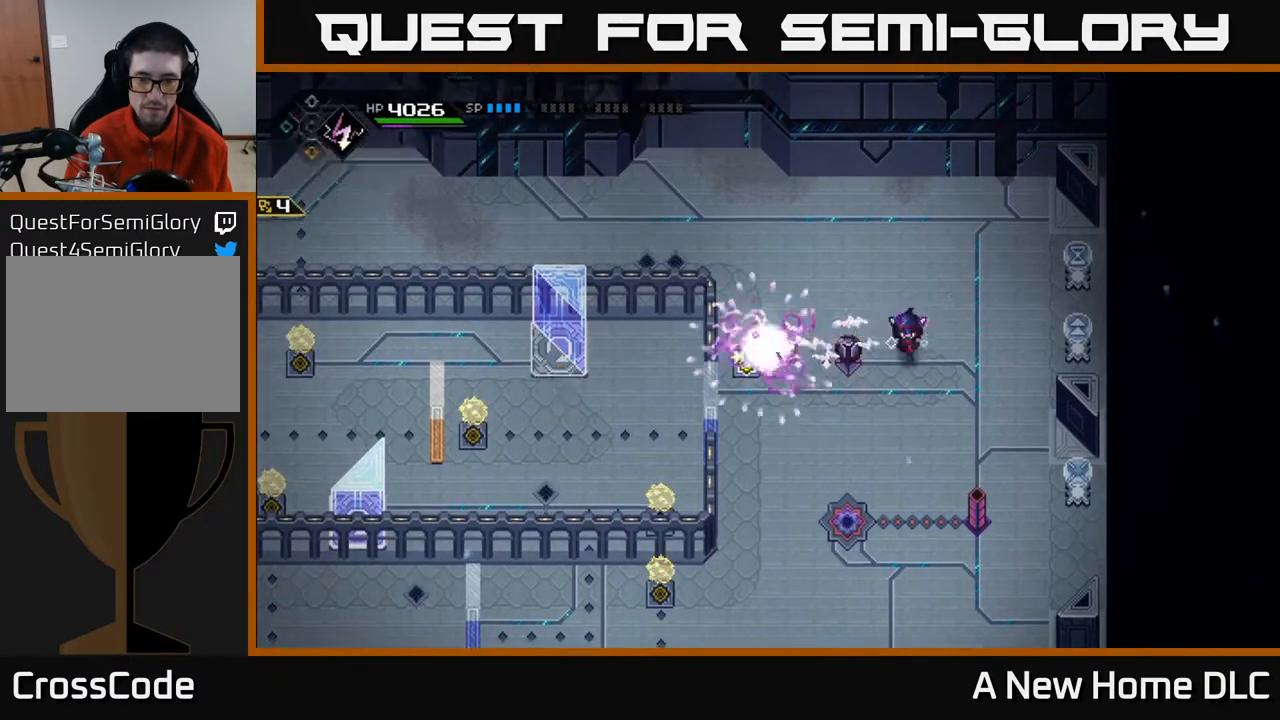
{"buttons": [], "left_stick": "center", "right_stick": "center", "events": [[33, "right_stick", "center"], [200, "left_stick", "center"]]}
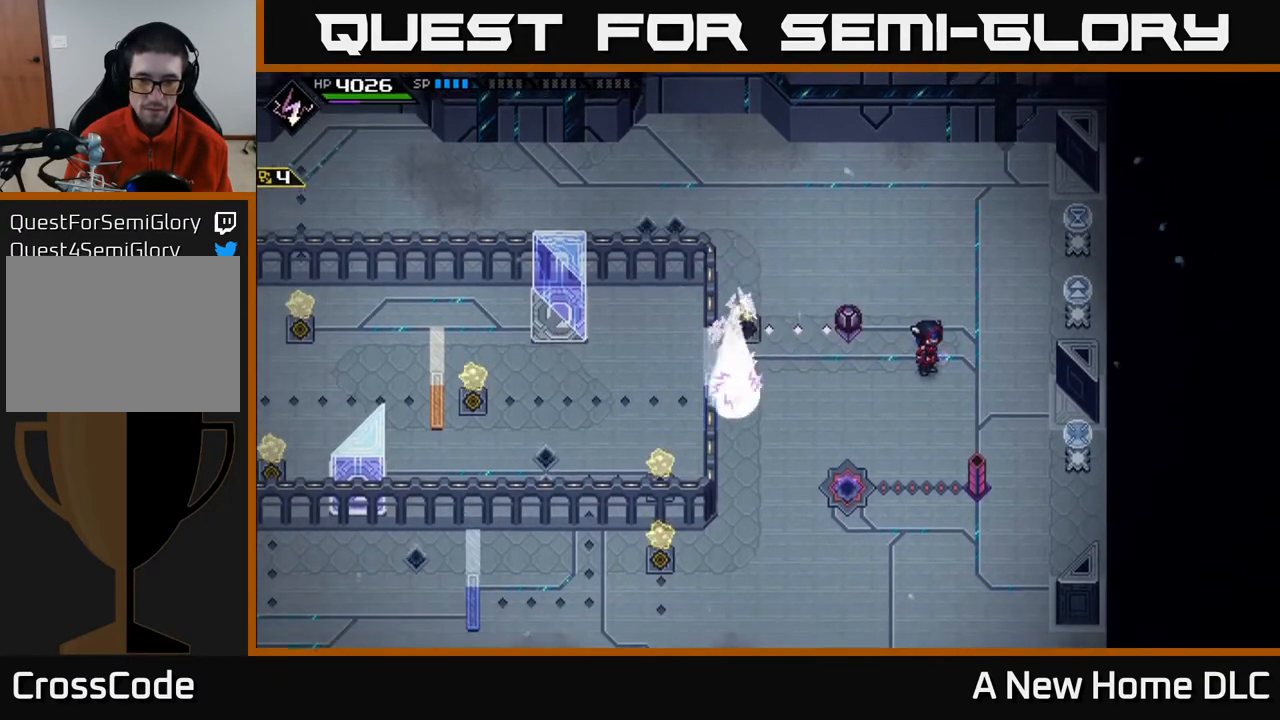
{"buttons": [], "left_stick": "center", "right_stick": "center", "events": []}
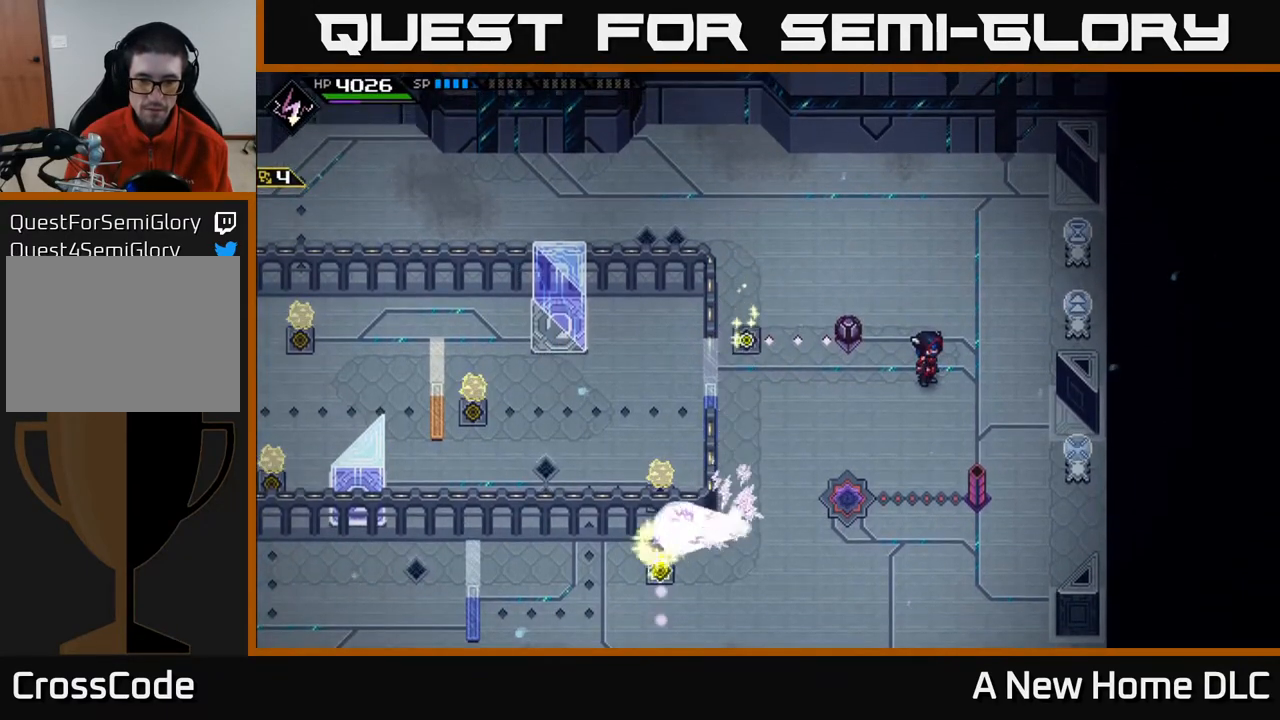
{"buttons": [], "left_stick": "down", "right_stick": "center", "events": [[233, "left_stick", "down"]]}